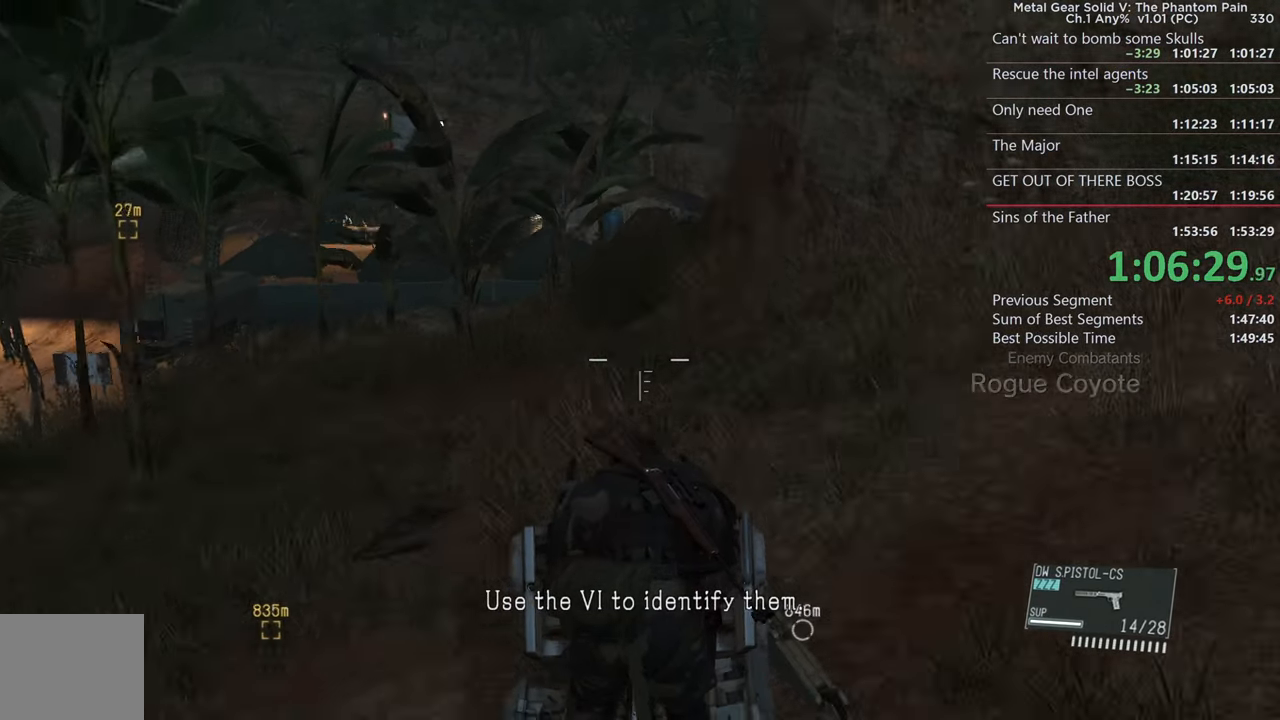
Gameplay with a controller (PlayStation layout); each line is a JSON object with the inputs held at the frame after it. "events" lists button and stick changes between this image and that frame as [ms after this image, input, new state], when the widget could be followed in between. Not read: R3.
{"buttons": ["SQUARE", "L2"], "left_stick": "up", "right_stick": "down-right", "events": [[200, "right_stick", "down"], [417, "right_stick", "down-right"]]}
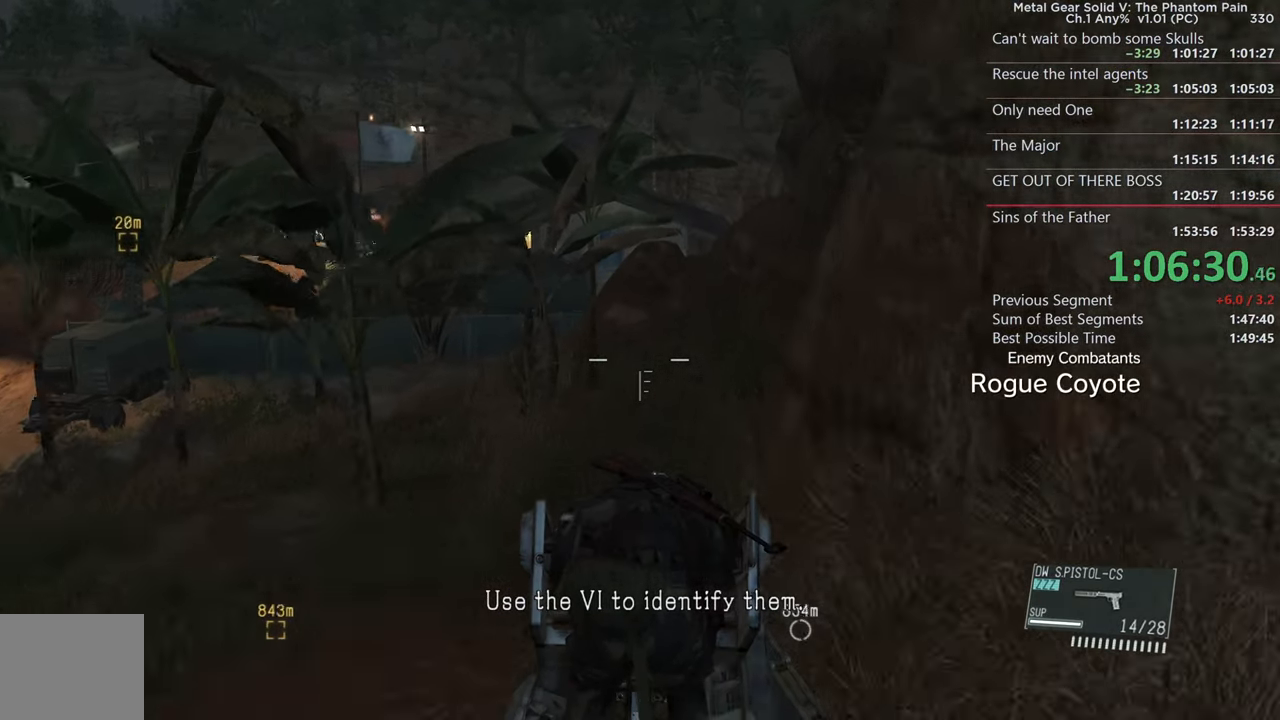
{"buttons": ["SQUARE", "L2"], "left_stick": "up", "right_stick": "right", "events": [[317, "right_stick", "right"]]}
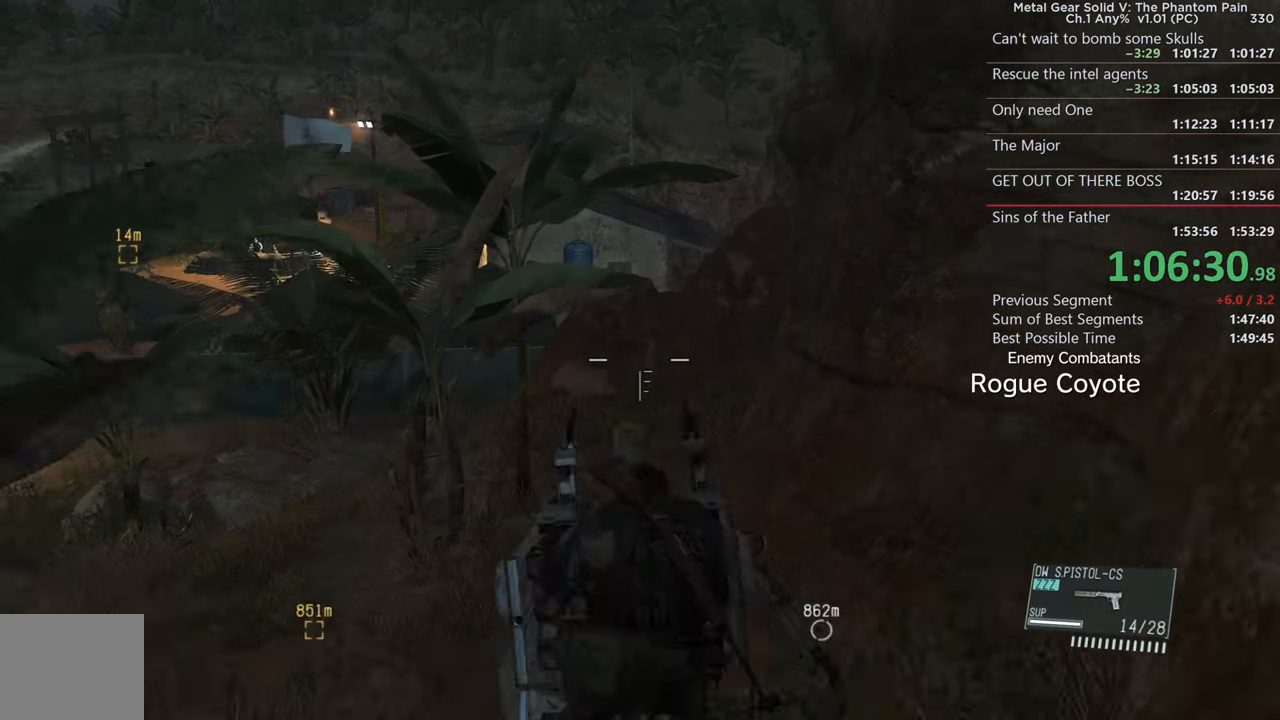
{"buttons": ["SQUARE", "L2"], "left_stick": "up", "right_stick": "center", "events": [[500, "right_stick", "center"]]}
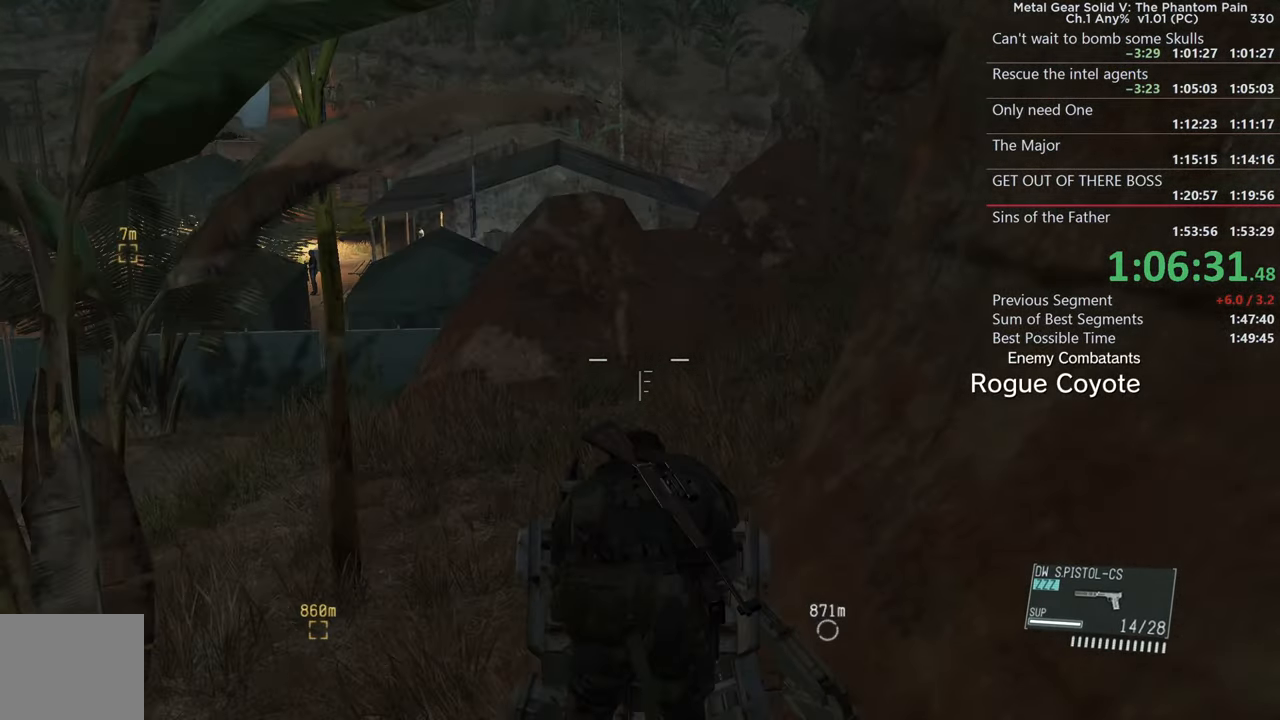
{"buttons": ["SQUARE", "L2"], "left_stick": "up", "right_stick": "left", "events": [[267, "right_stick", "left"]]}
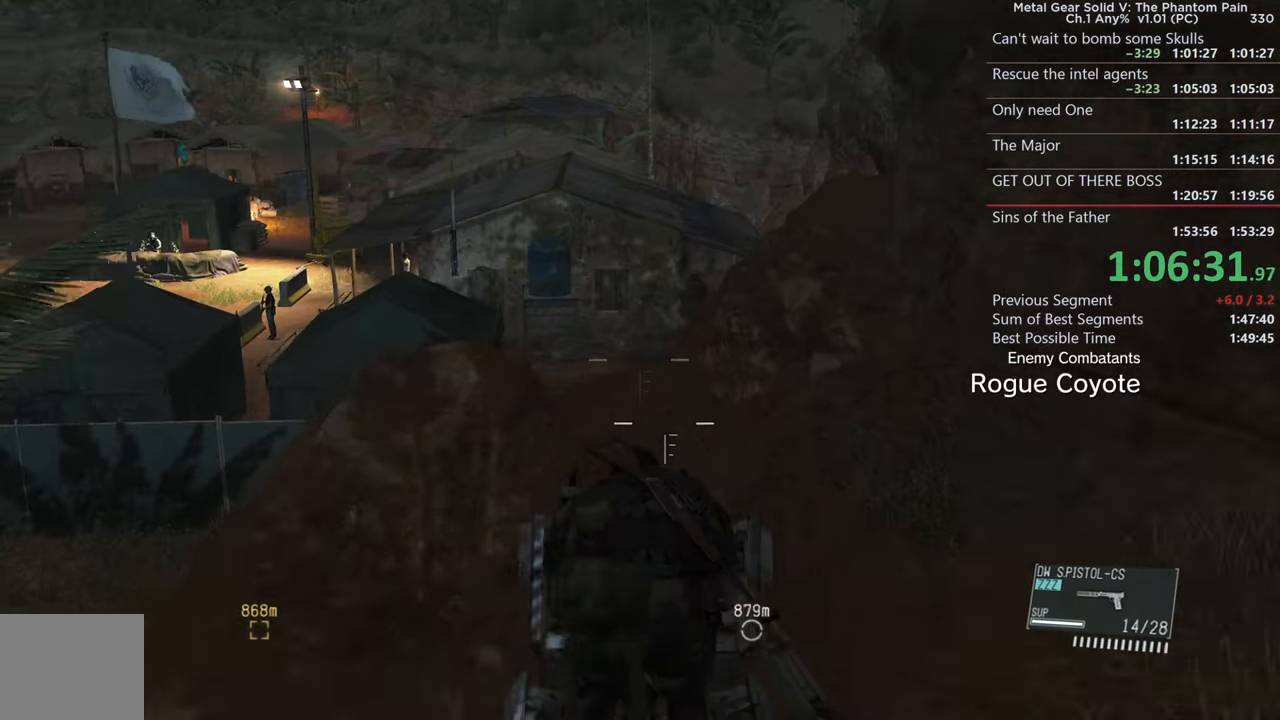
{"buttons": ["SQUARE", "L2"], "left_stick": "up", "right_stick": "center", "events": [[183, "right_stick", "center"]]}
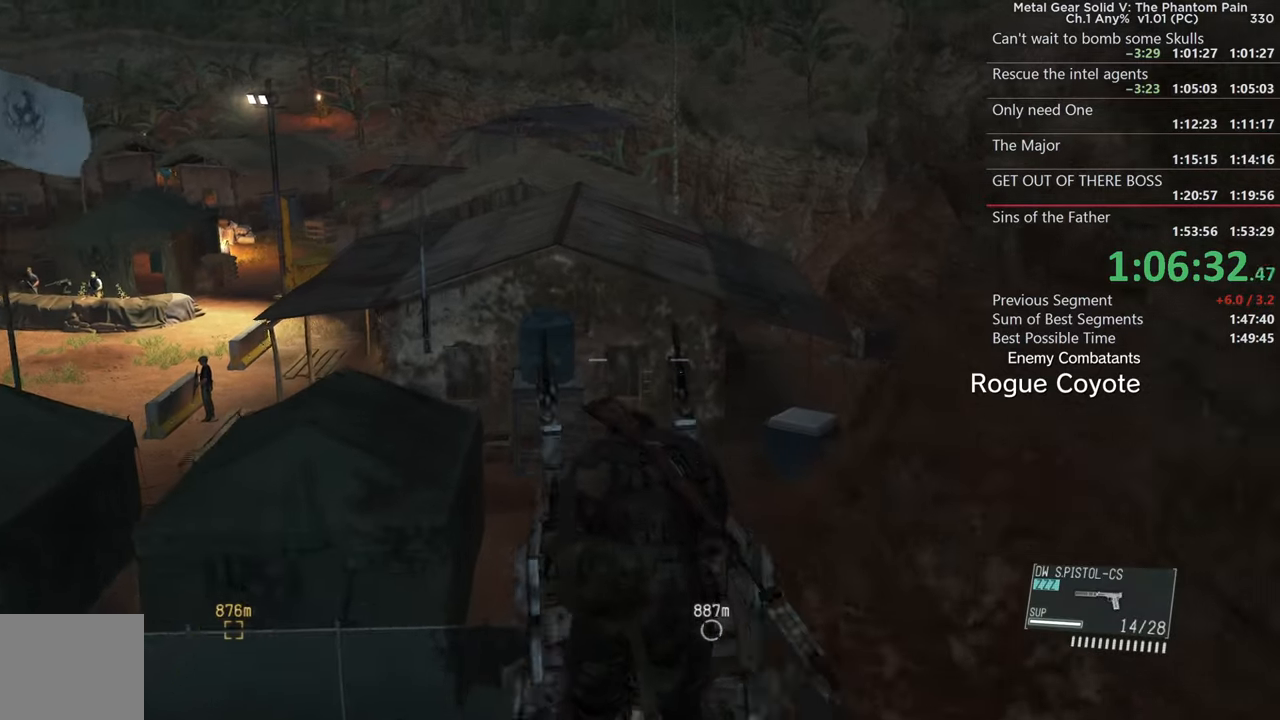
{"buttons": ["SQUARE", "L2"], "left_stick": "up-right", "right_stick": "center", "events": [[466, "left_stick", "up-right"]]}
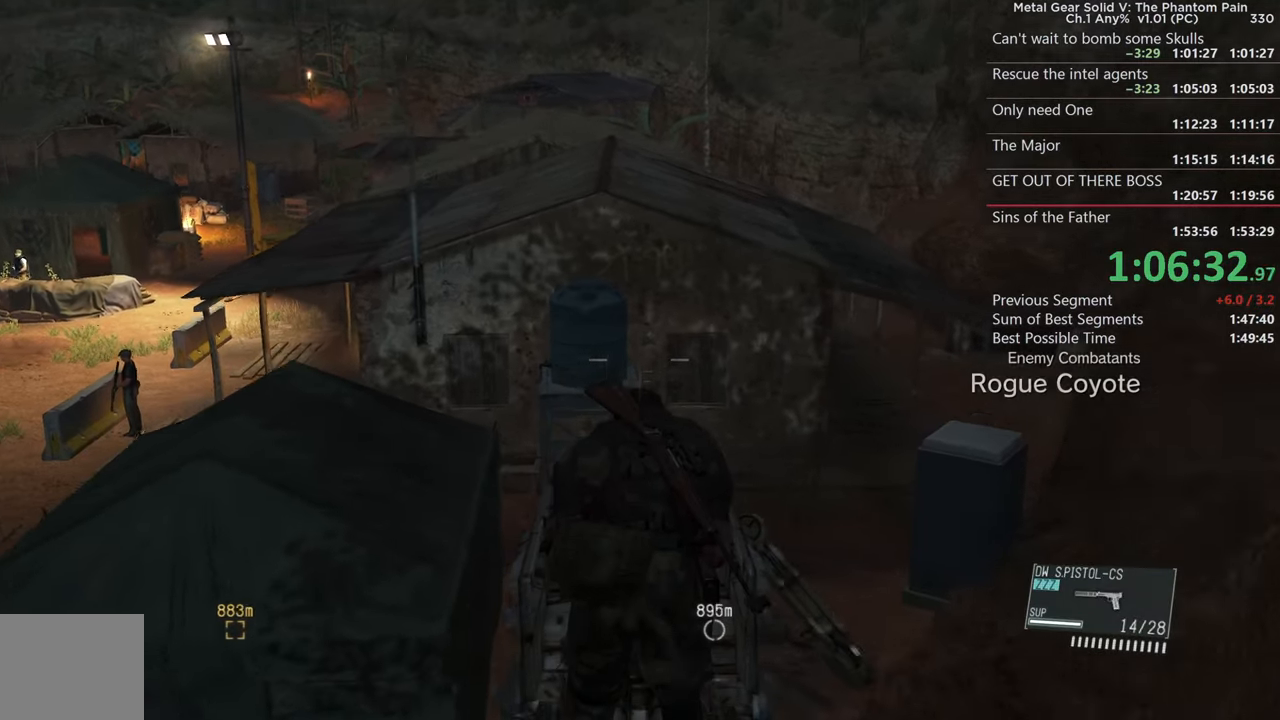
{"buttons": ["SQUARE", "L2"], "left_stick": "up-right", "right_stick": "right", "events": [[150, "right_stick", "right"]]}
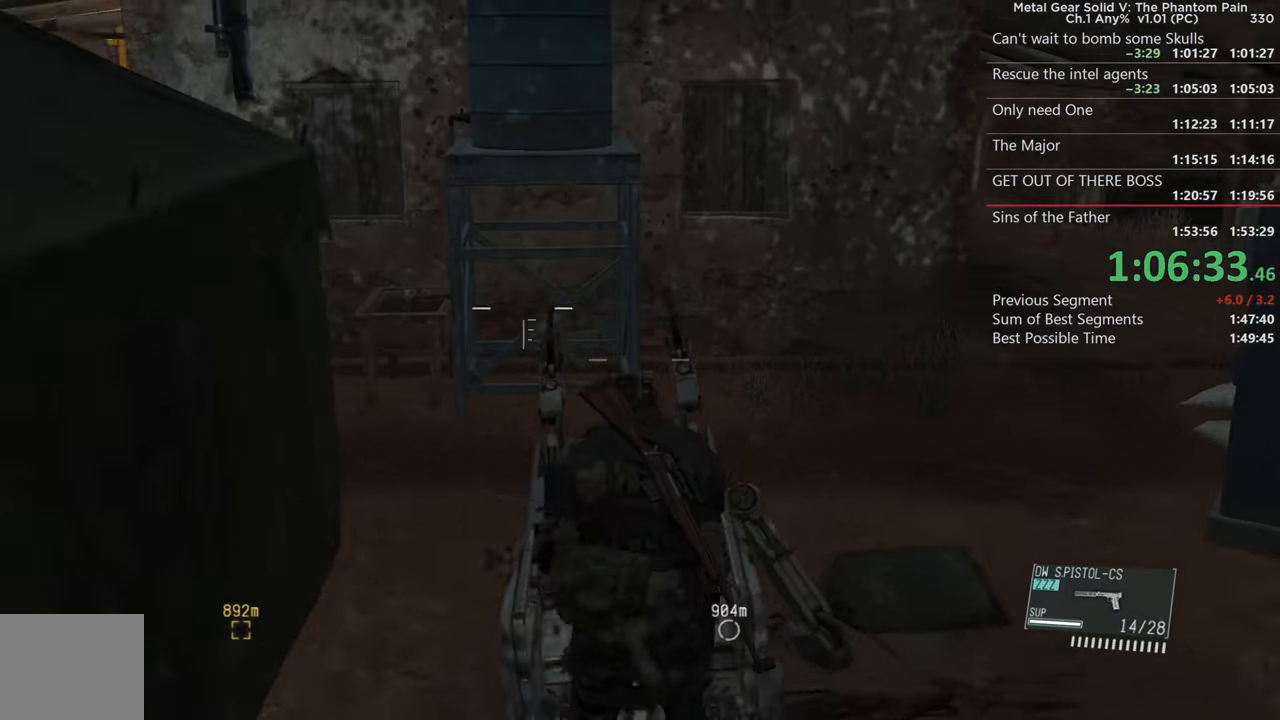
{"buttons": ["L2"], "left_stick": "center", "right_stick": "center", "events": [[33, "right_stick", "center"], [133, "left_stick", "up"], [283, "right_stick", "left"], [433, "SQUARE", "up"], [450, "right_stick", "center"], [483, "left_stick", "center"]]}
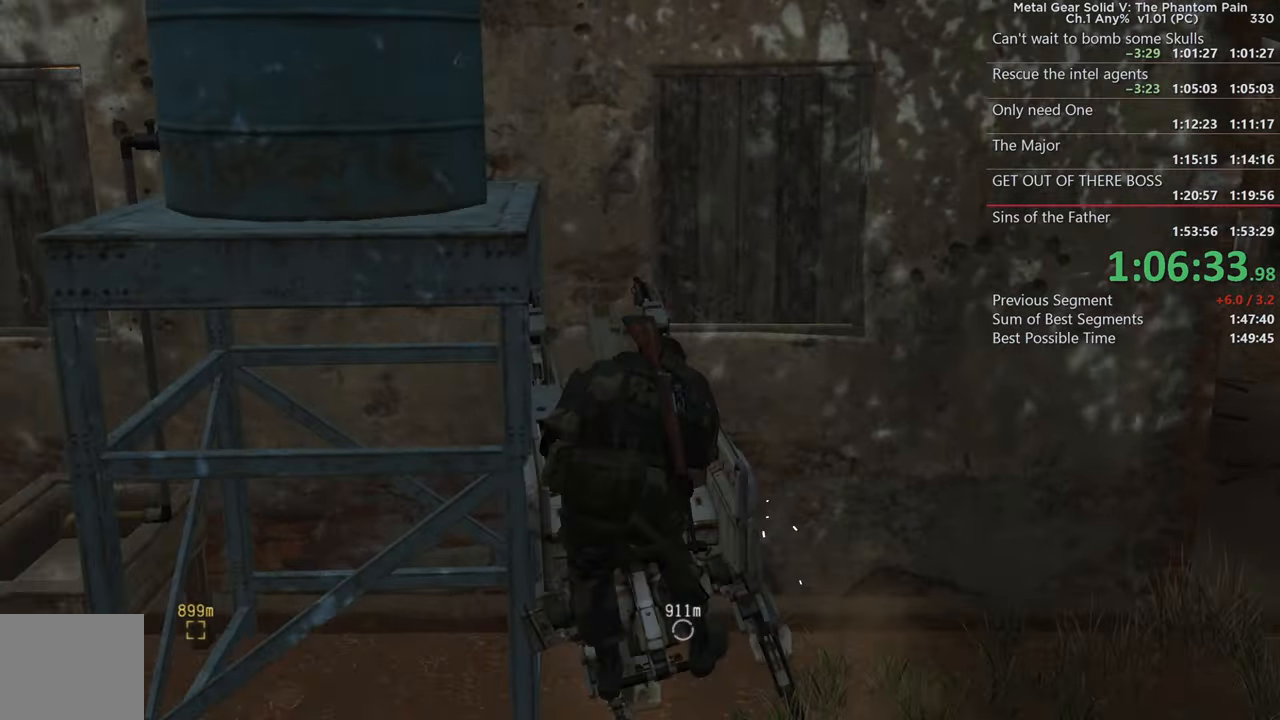
{"buttons": [], "left_stick": "right", "right_stick": "center", "events": [[16, "L2", "up"], [200, "TRIANGLE", "down"], [416, "TRIANGLE", "up"], [500, "left_stick", "right"]]}
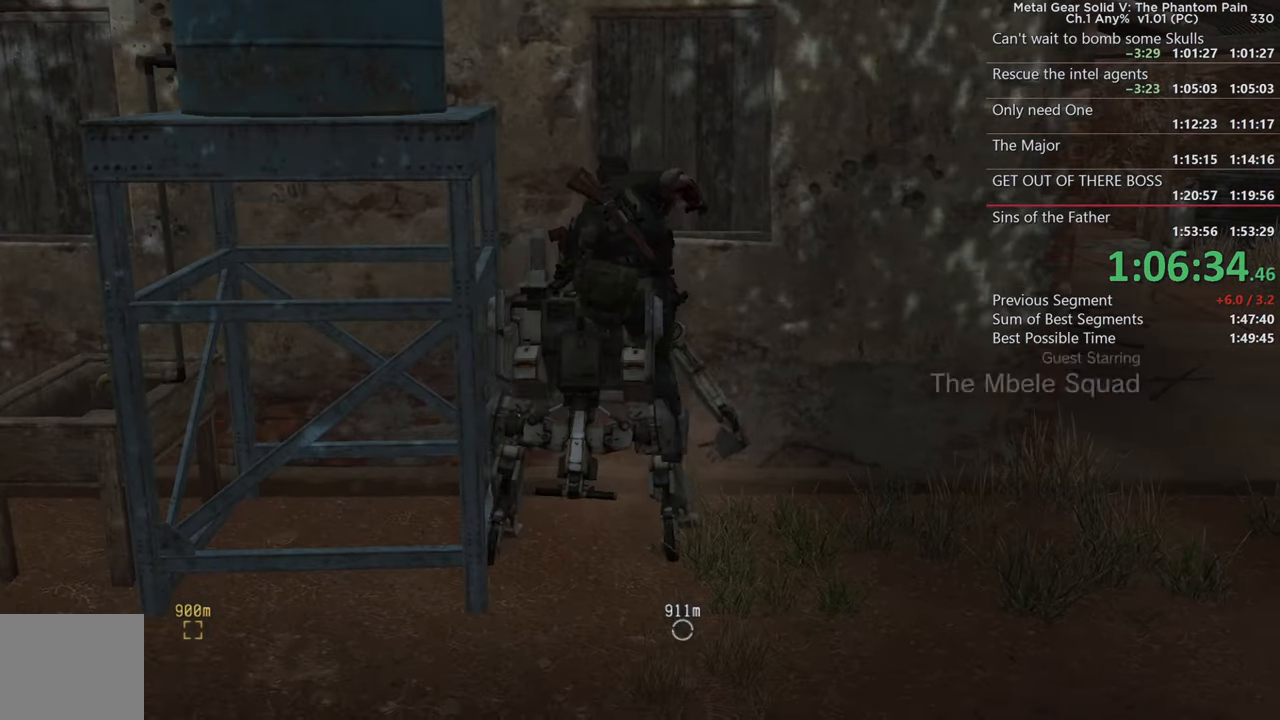
{"buttons": [], "left_stick": "right", "right_stick": "center", "events": [[150, "right_stick", "right"], [416, "right_stick", "center"]]}
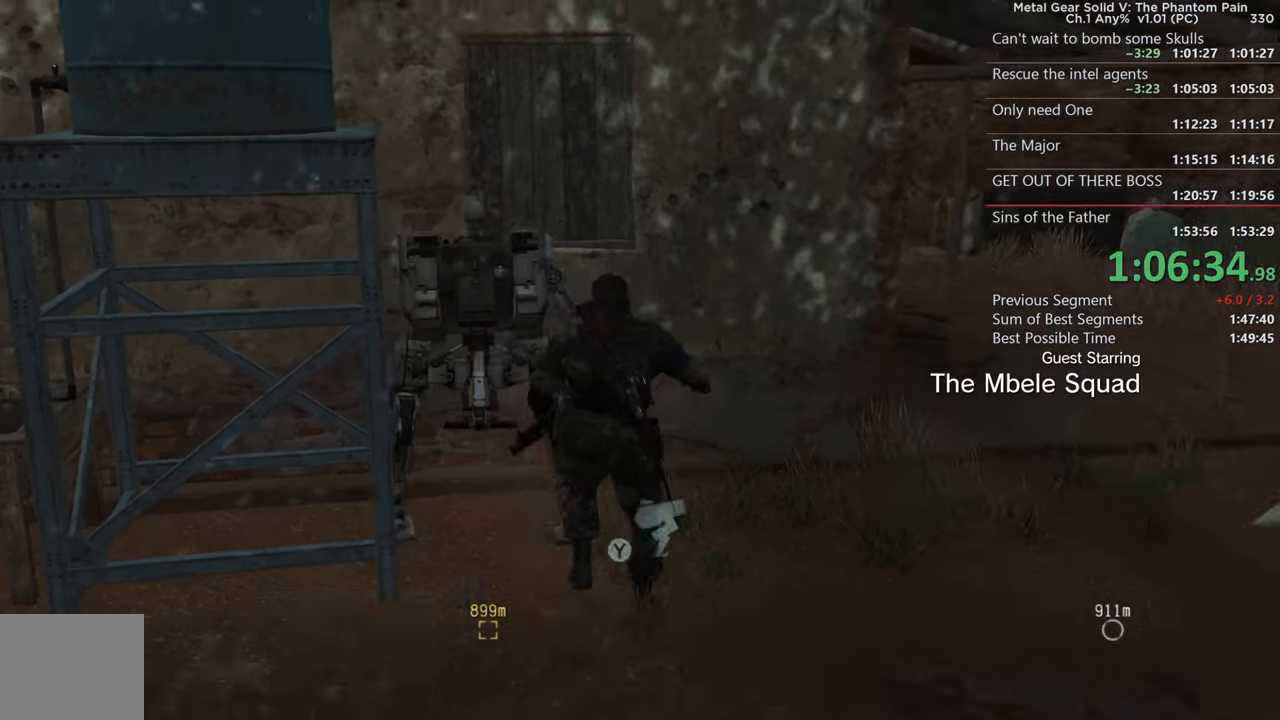
{"buttons": ["L3"], "left_stick": "right", "right_stick": "left", "events": [[66, "L2", "down"], [183, "L2", "up"], [250, "right_stick", "left"], [366, "L3", "down"]]}
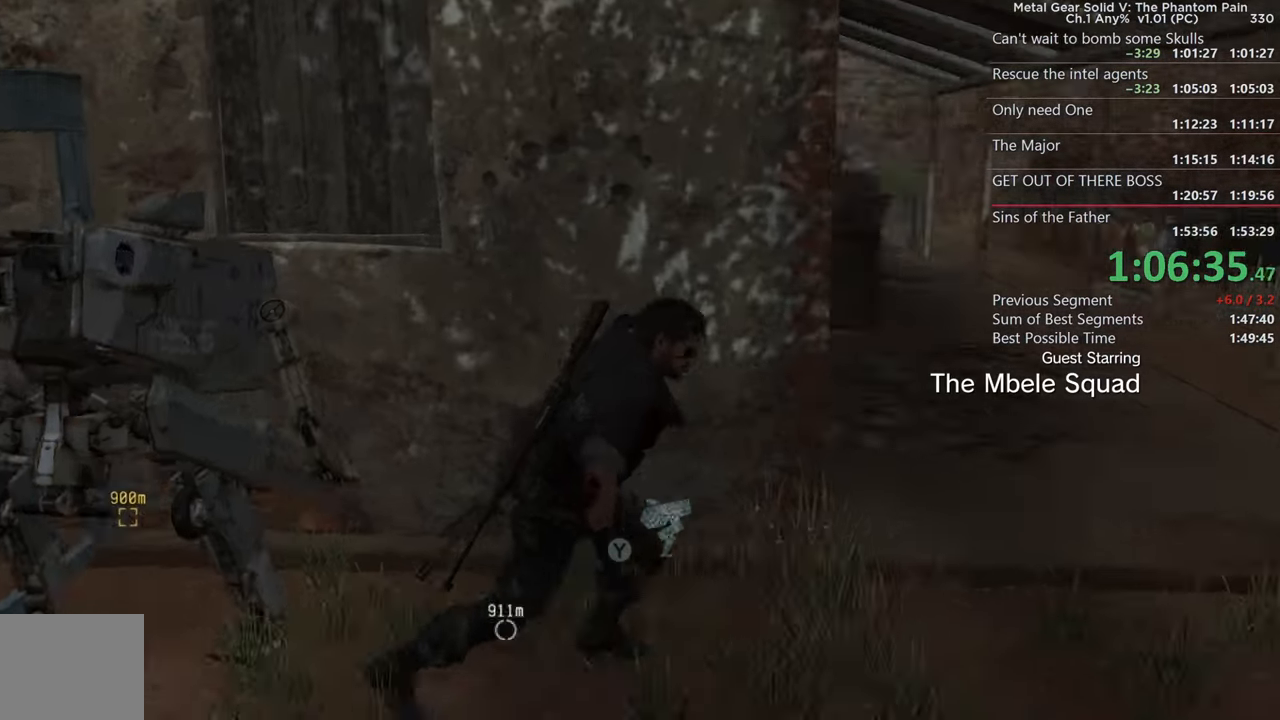
{"buttons": [], "left_stick": "up-right", "right_stick": "left", "events": [[16, "L3", "up"], [166, "left_stick", "up-right"]]}
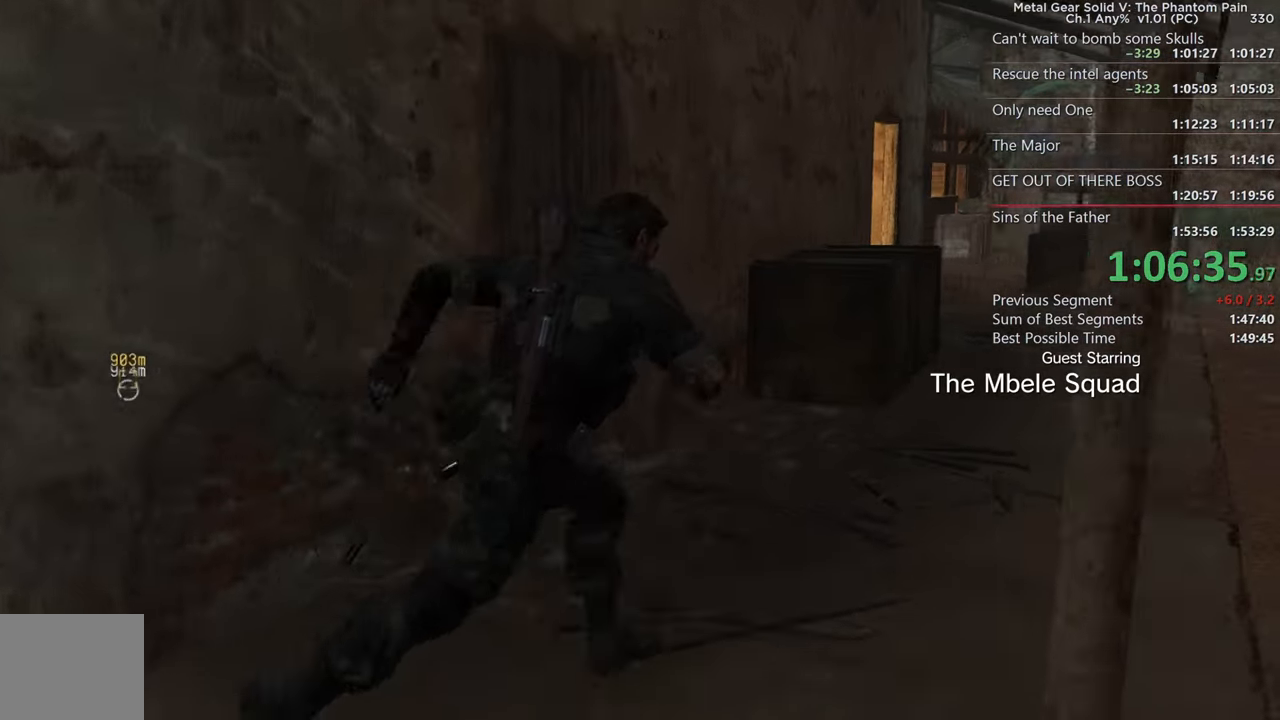
{"buttons": [], "left_stick": "up-right", "right_stick": "left", "events": []}
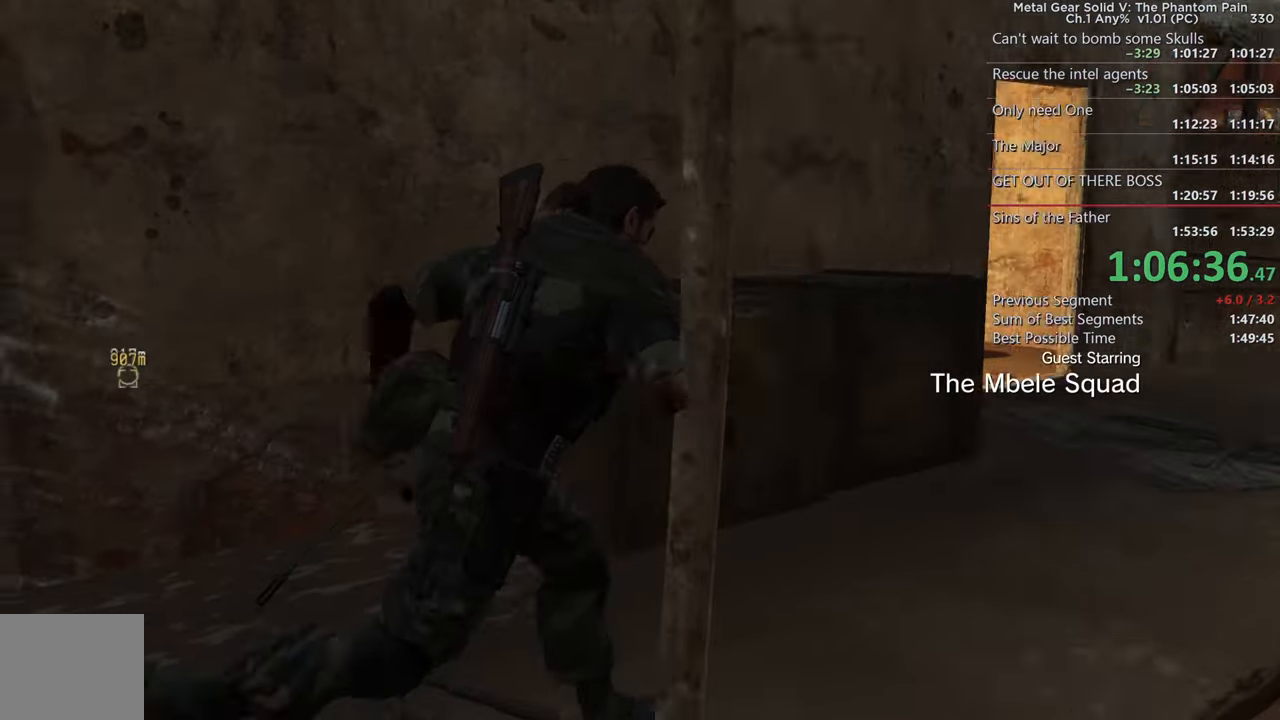
{"buttons": ["CROSS"], "left_stick": "up-right", "right_stick": "center", "events": [[166, "right_stick", "center"], [250, "left_stick", "right"], [400, "CROSS", "down"], [466, "left_stick", "up-right"]]}
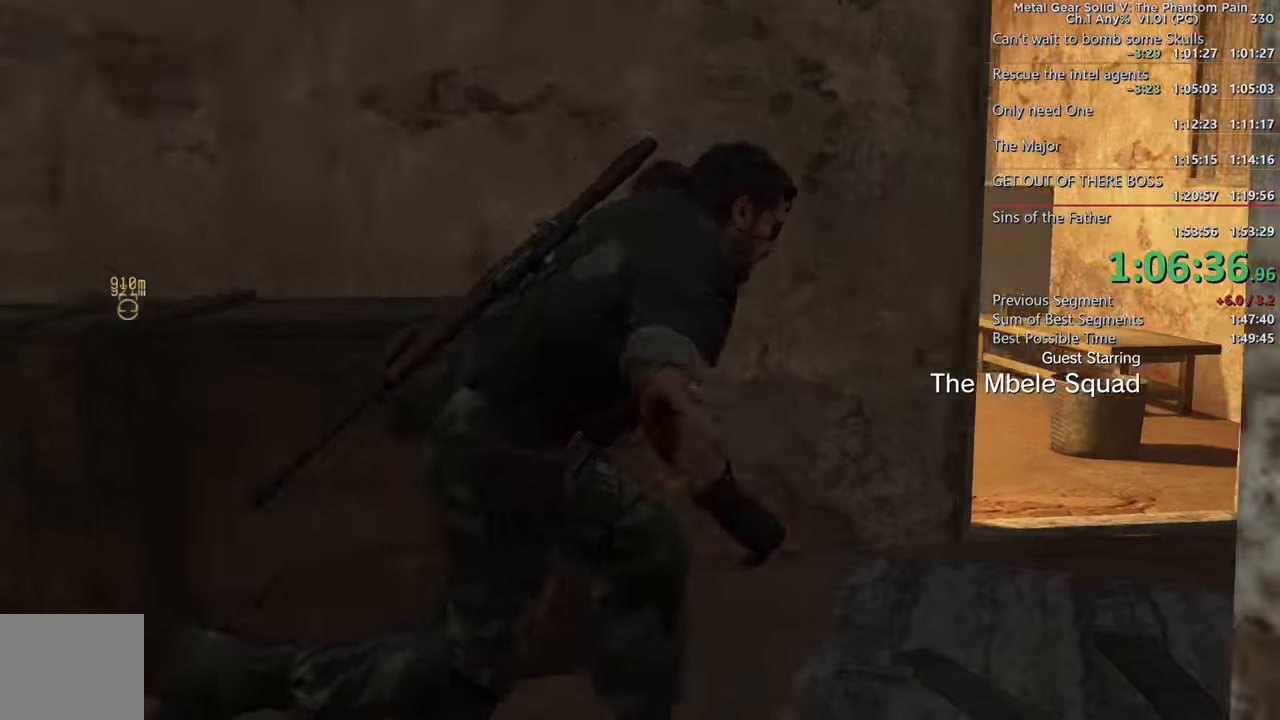
{"buttons": ["L2"], "left_stick": "up-right", "right_stick": "up-left", "events": [[16, "CROSS", "up"], [183, "right_stick", "up-left"], [350, "L2", "down"]]}
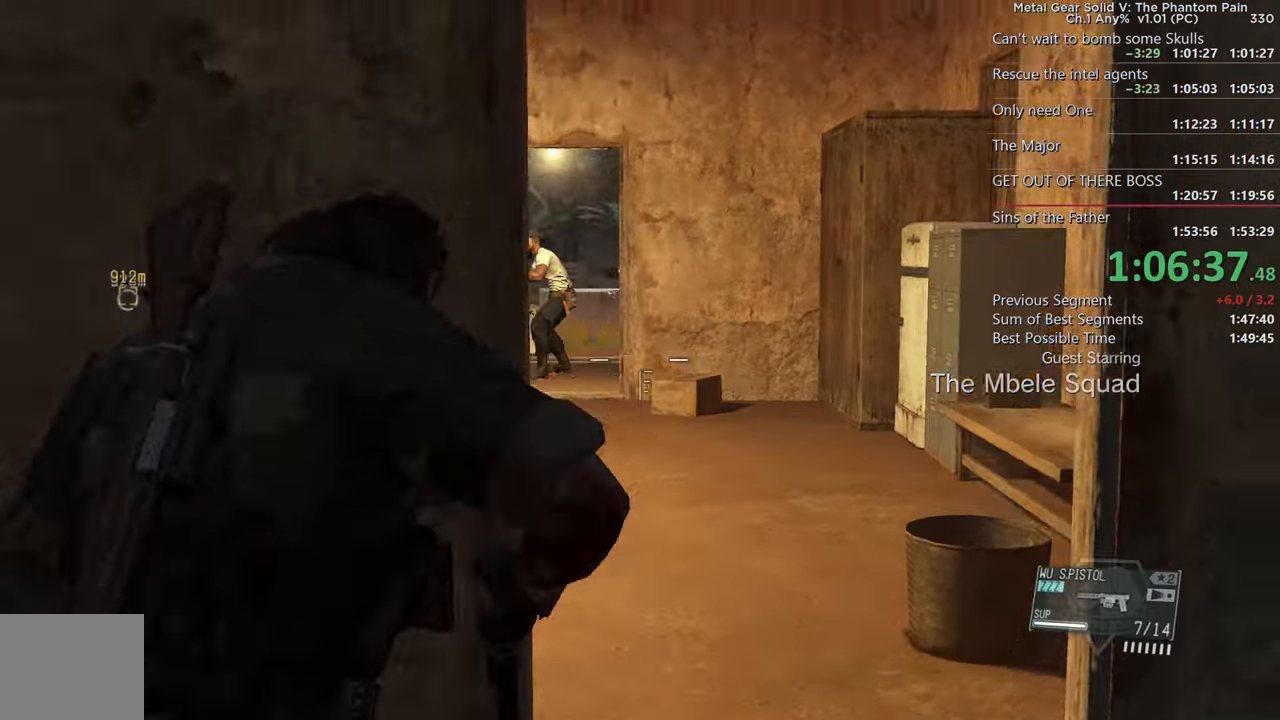
{"buttons": ["L2"], "left_stick": "center", "right_stick": "center", "events": [[150, "left_stick", "center"], [267, "right_stick", "center"]]}
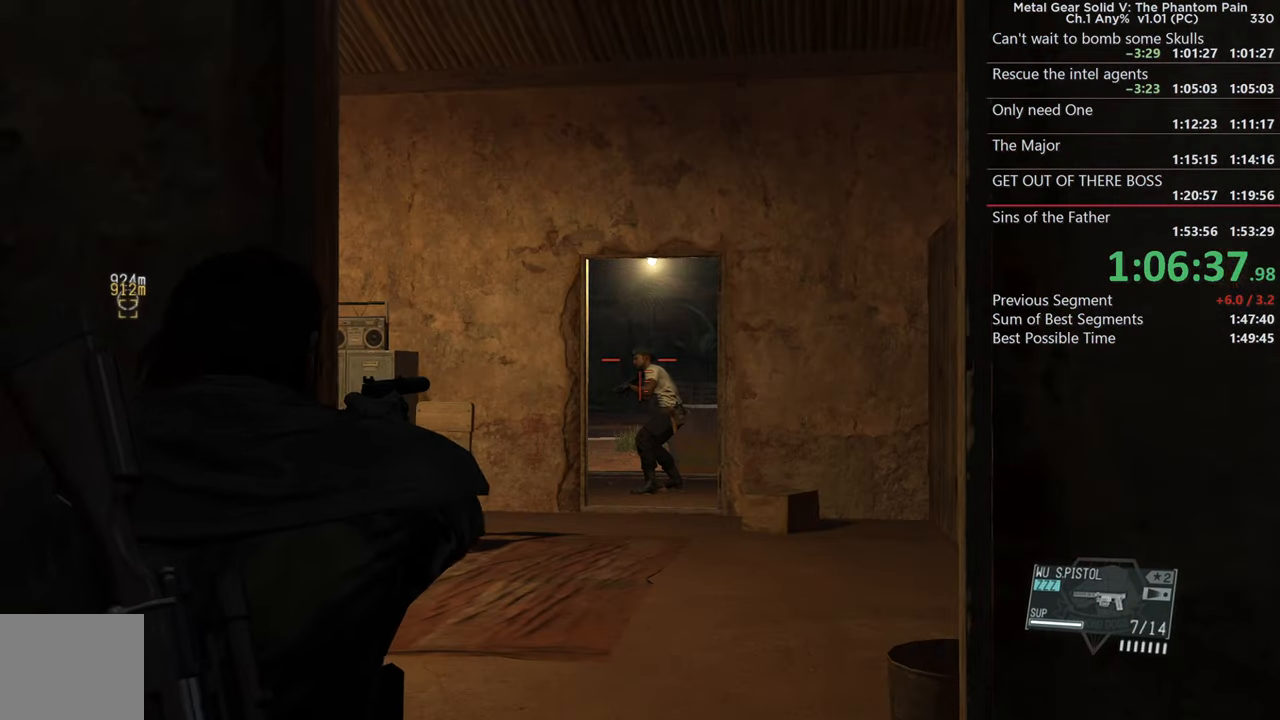
{"buttons": [], "left_stick": "up-right", "right_stick": "down", "events": [[33, "right_stick", "down"], [150, "right_stick", "center"], [200, "R2", "down"], [317, "R2", "up"], [400, "L2", "up"], [417, "left_stick", "up-right"], [417, "right_stick", "down"]]}
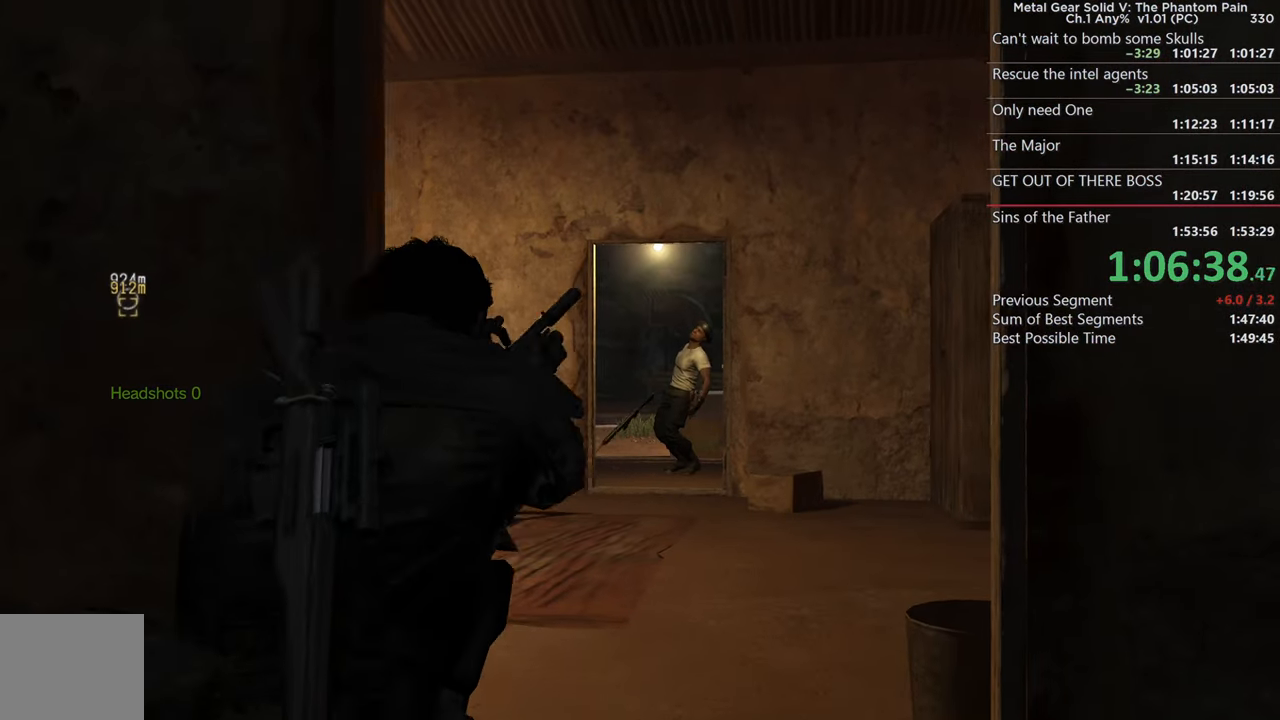
{"buttons": [], "left_stick": "up", "right_stick": "down", "events": [[83, "right_stick", "down-right"], [150, "left_stick", "up"], [183, "L3", "down"], [183, "right_stick", "center"], [283, "L3", "up"], [400, "right_stick", "down"]]}
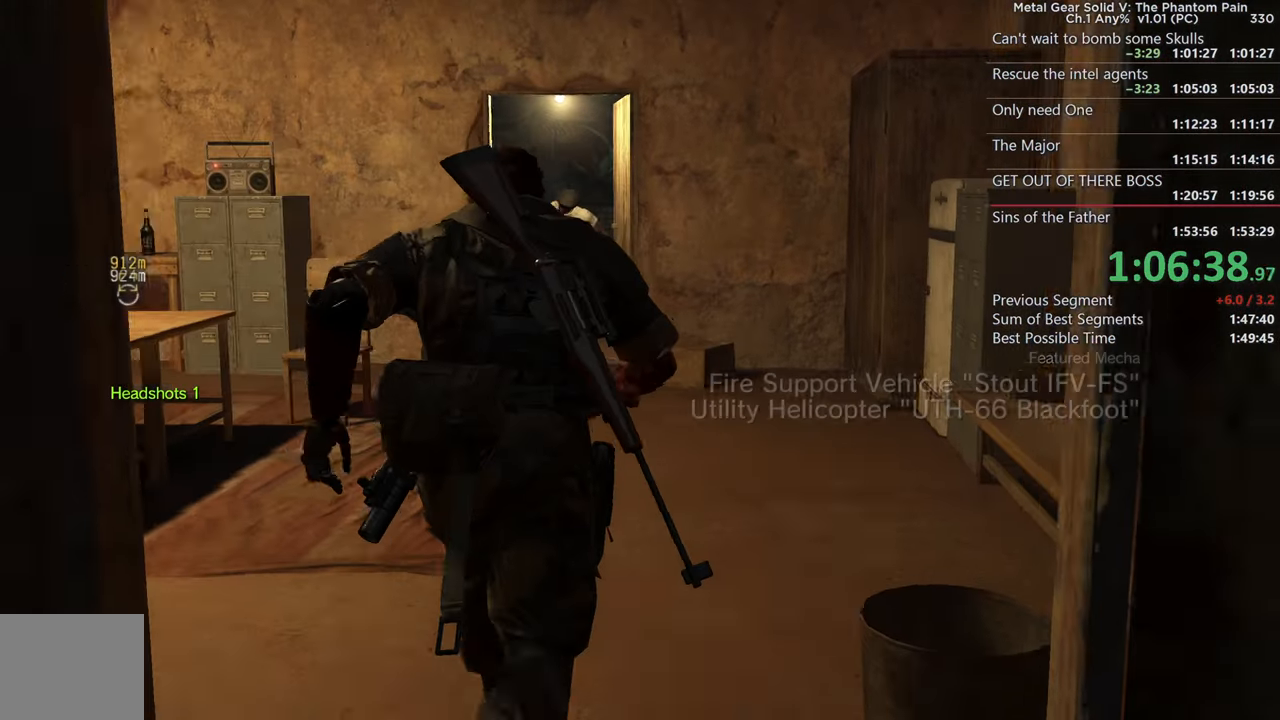
{"buttons": [], "left_stick": "up", "right_stick": "center", "events": [[317, "right_stick", "center"]]}
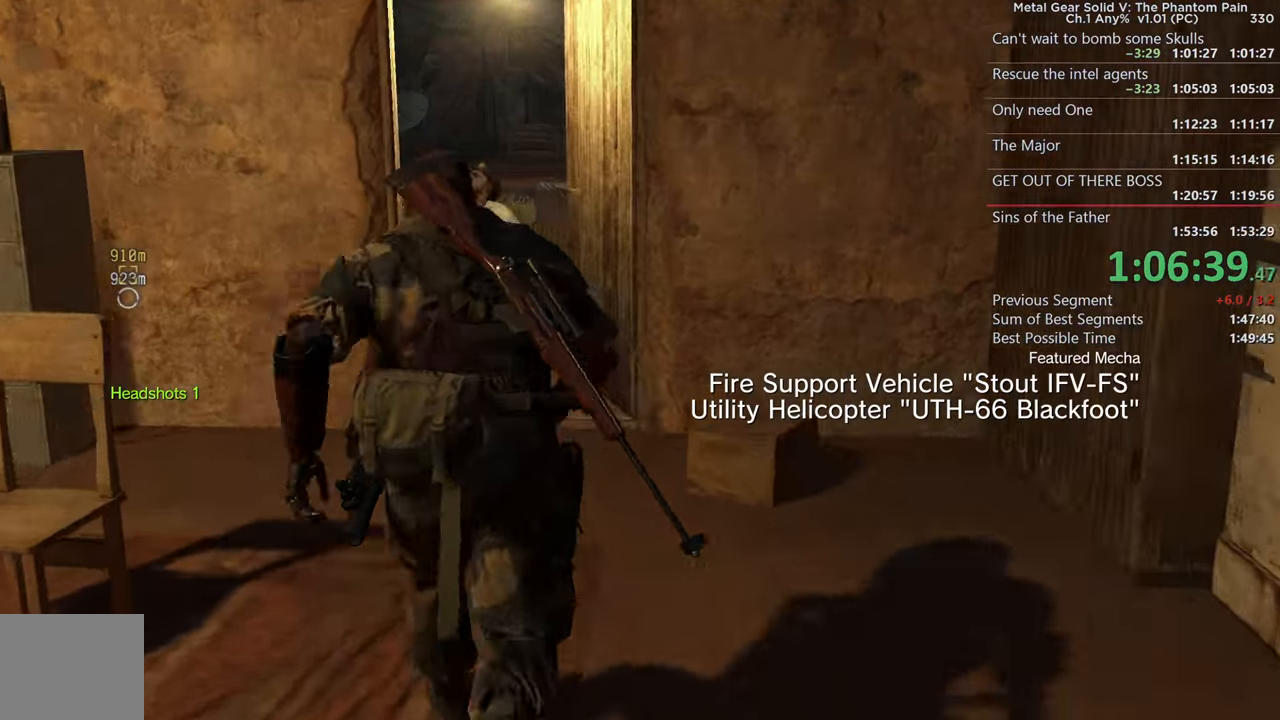
{"buttons": [], "left_stick": "up", "right_stick": "center", "events": [[50, "CROSS", "down"], [167, "CROSS", "up"]]}
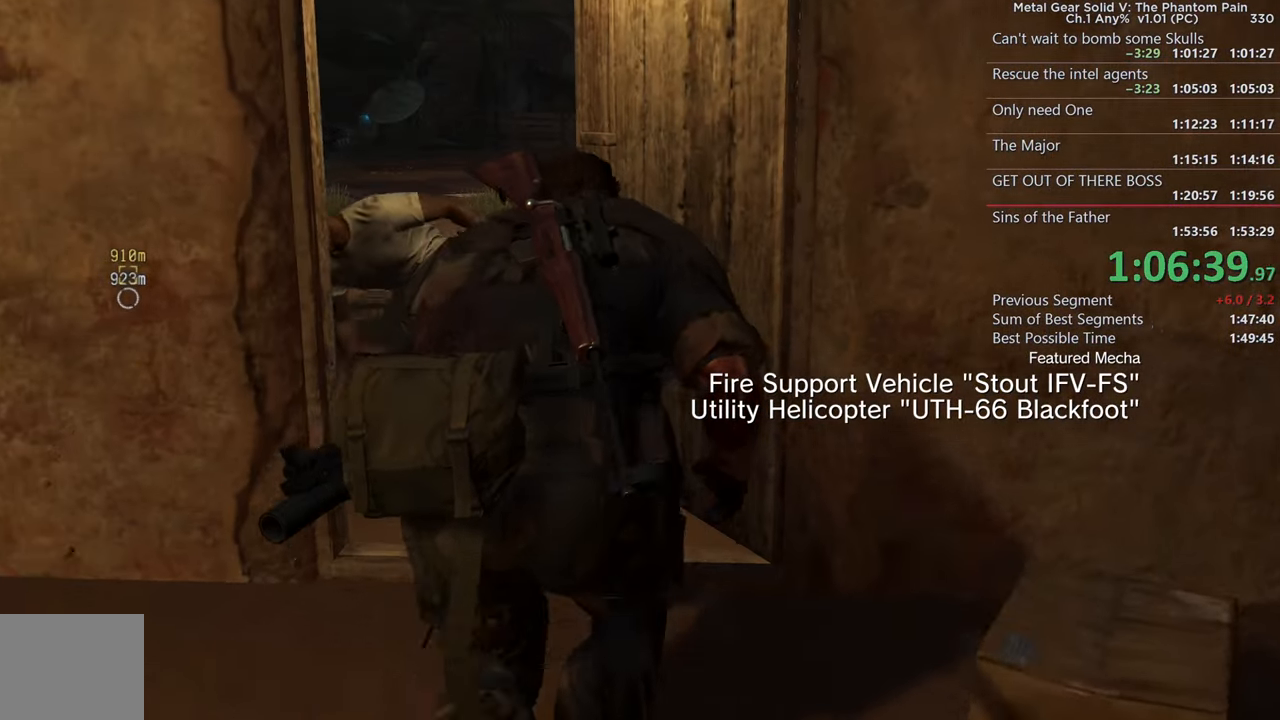
{"buttons": [], "left_stick": "up", "right_stick": "down", "events": [[183, "right_stick", "down"], [250, "right_stick", "down-right"], [483, "right_stick", "down"]]}
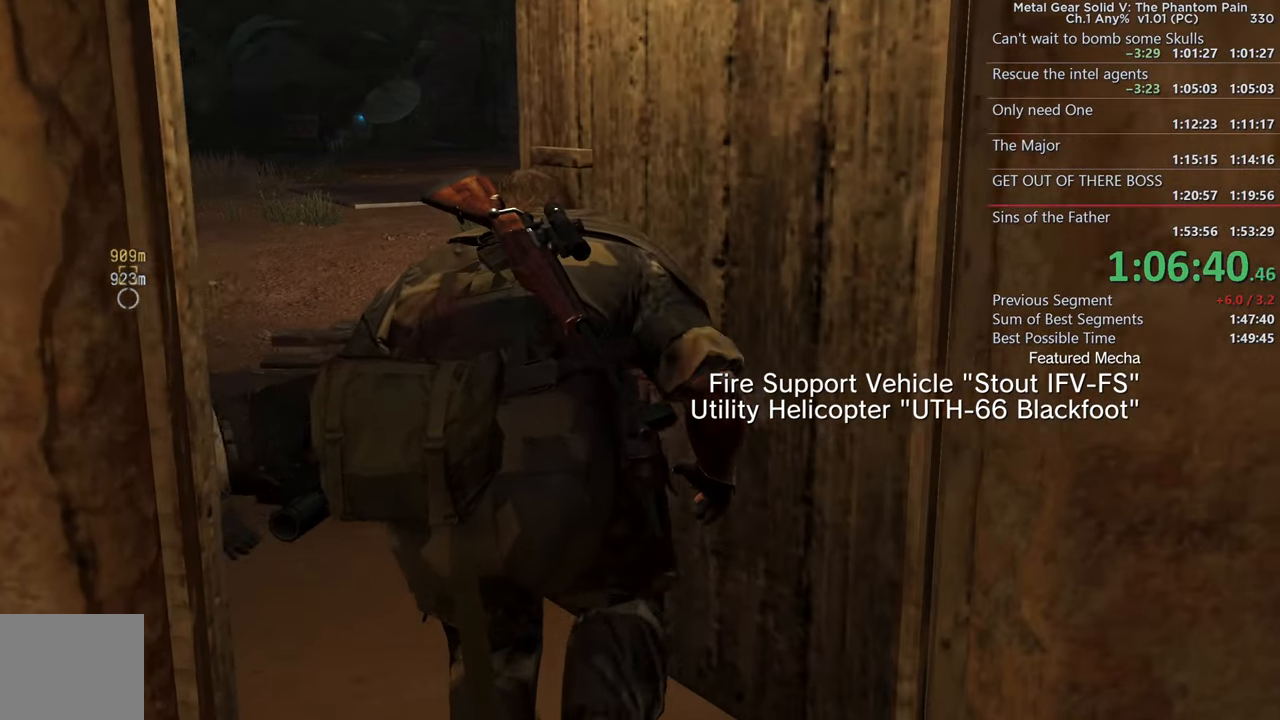
{"buttons": [], "left_stick": "up-left", "right_stick": "right", "events": [[83, "right_stick", "right"], [233, "left_stick", "up-left"]]}
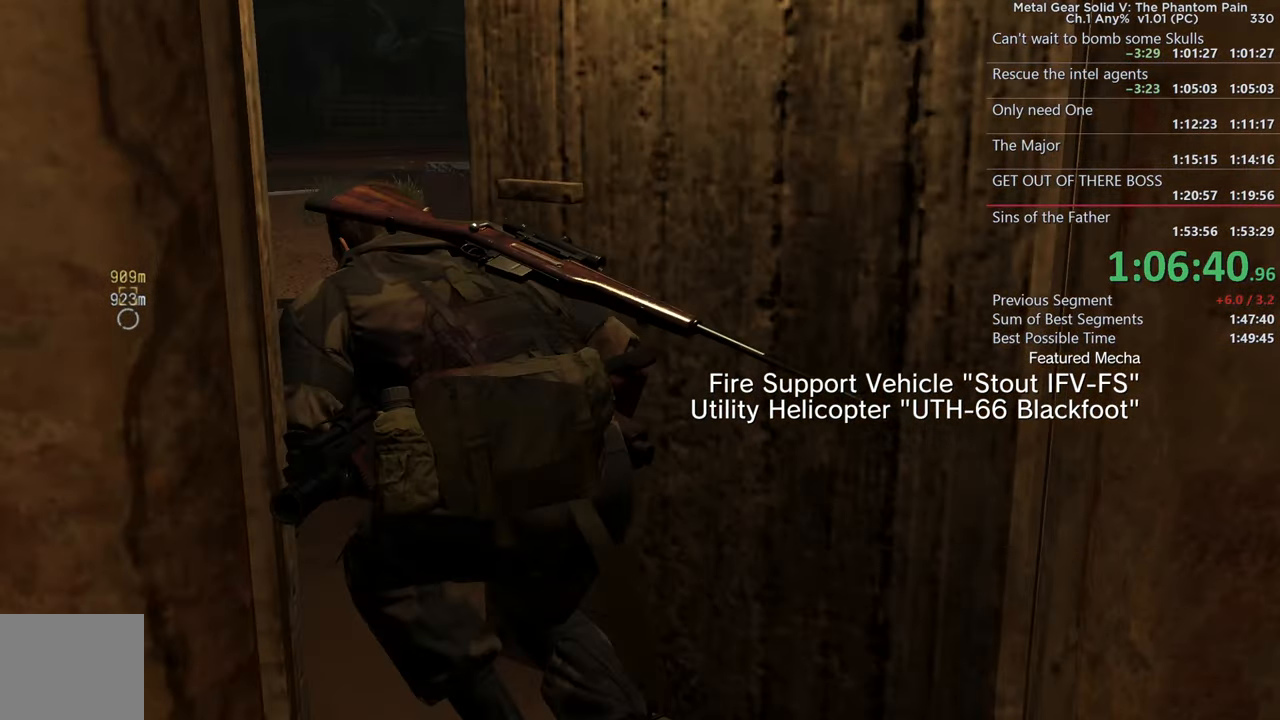
{"buttons": [], "left_stick": "up", "right_stick": "right", "events": [[167, "left_stick", "up"]]}
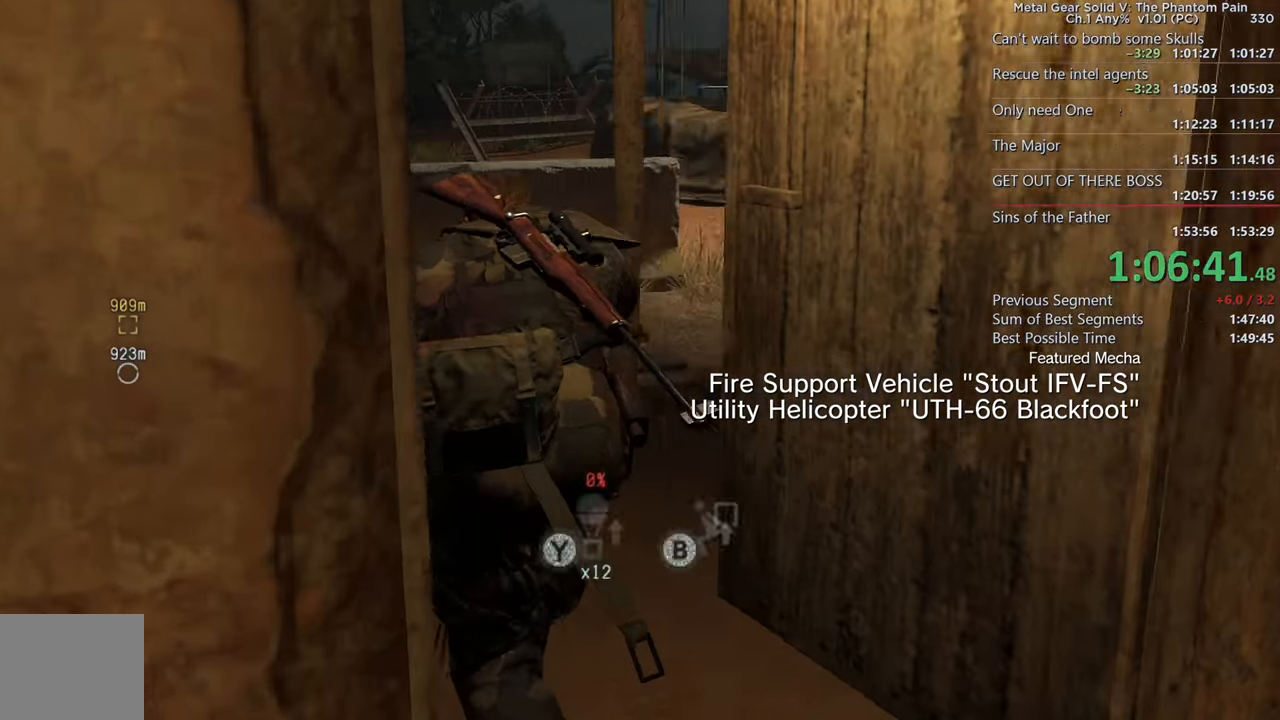
{"buttons": [], "left_stick": "left", "right_stick": "center", "events": [[100, "left_stick", "left"], [100, "right_stick", "center"], [183, "left_stick", "center"], [183, "right_stick", "right"], [317, "right_stick", "up-right"], [433, "left_stick", "left"], [500, "right_stick", "center"]]}
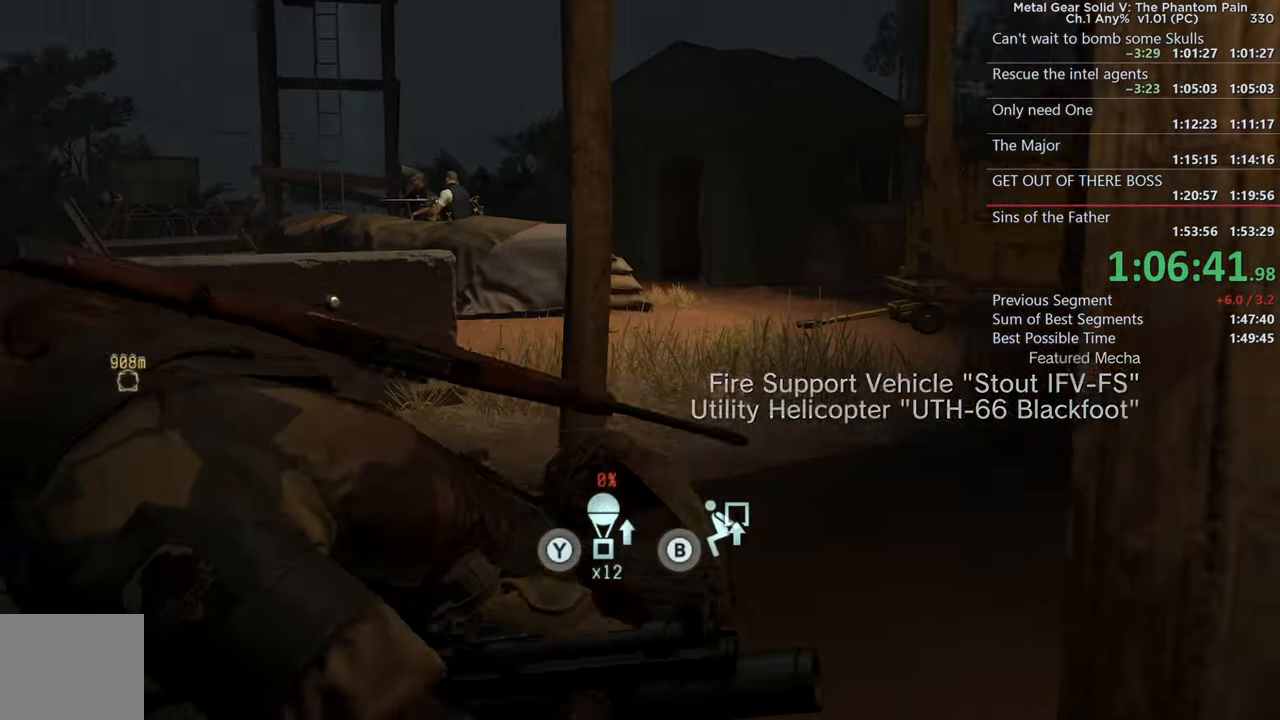
{"buttons": ["L2"], "left_stick": "center", "right_stick": "up", "events": [[33, "L2", "down"], [100, "right_stick", "up-left"], [384, "right_stick", "center"], [434, "left_stick", "center"], [500, "right_stick", "up"]]}
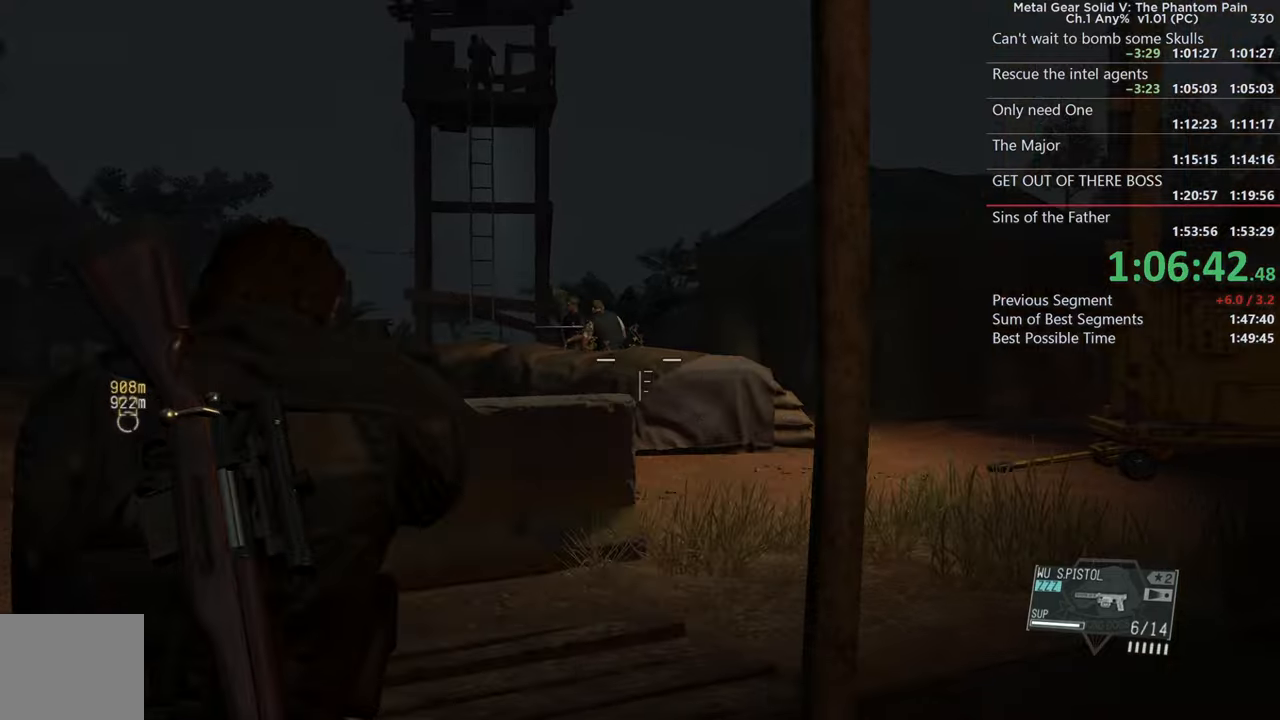
{"buttons": ["L2"], "left_stick": "center", "right_stick": "center", "events": [[184, "right_stick", "center"], [317, "right_stick", "up"], [484, "right_stick", "center"]]}
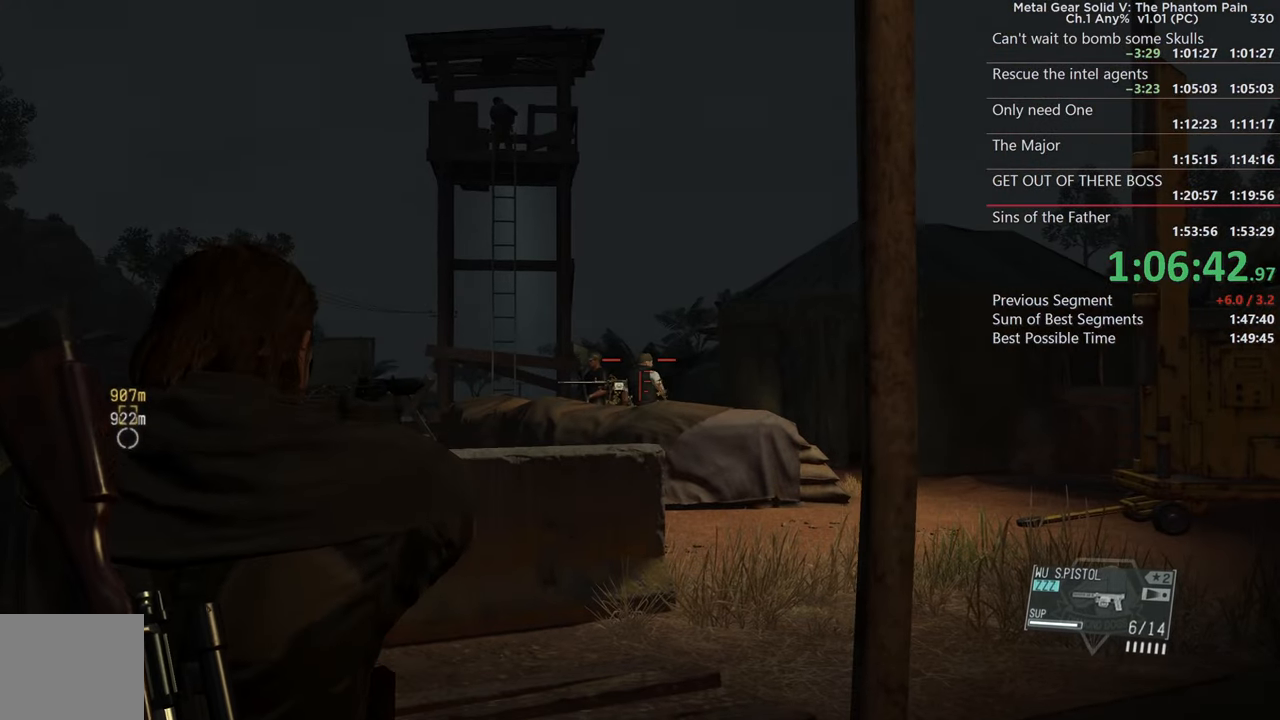
{"buttons": ["L2", "R1"], "left_stick": "center", "right_stick": "right", "events": [[67, "right_stick", "right"], [150, "R1", "down"]]}
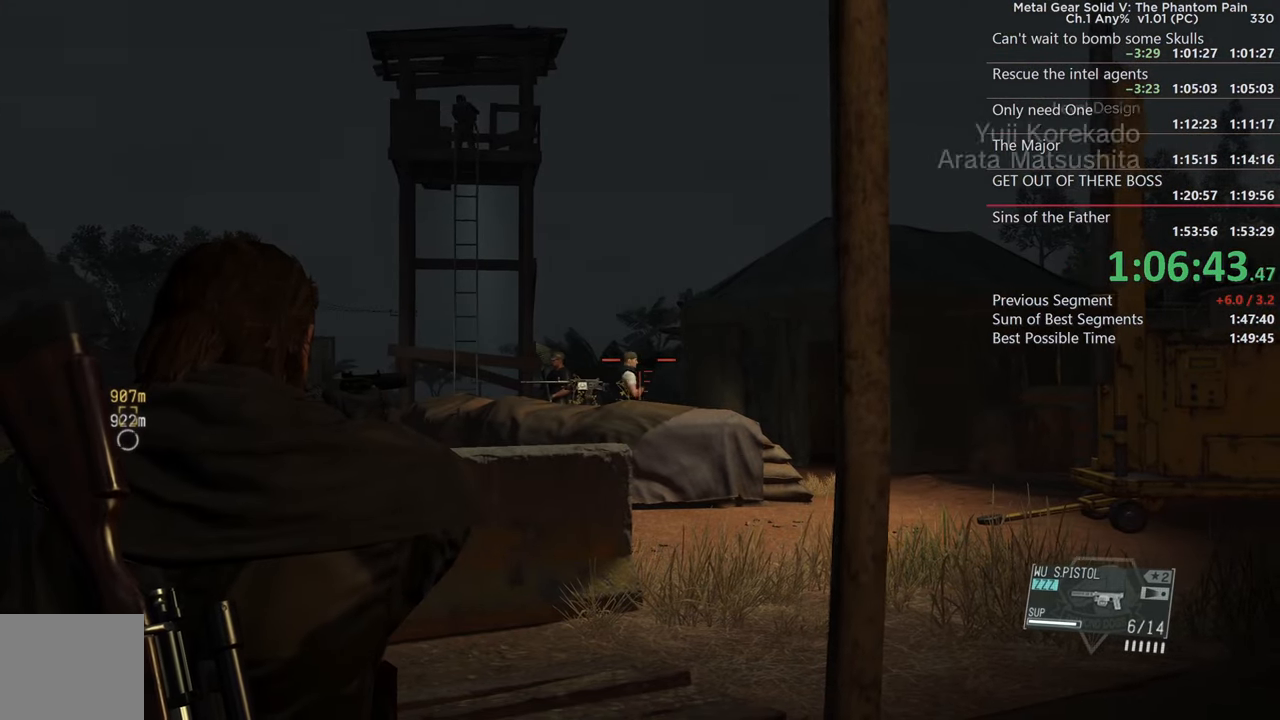
{"buttons": ["L2"], "left_stick": "center", "right_stick": "right", "events": [[84, "right_stick", "center"], [200, "R1", "up"], [200, "R2", "down"], [367, "R2", "up"], [367, "right_stick", "right"]]}
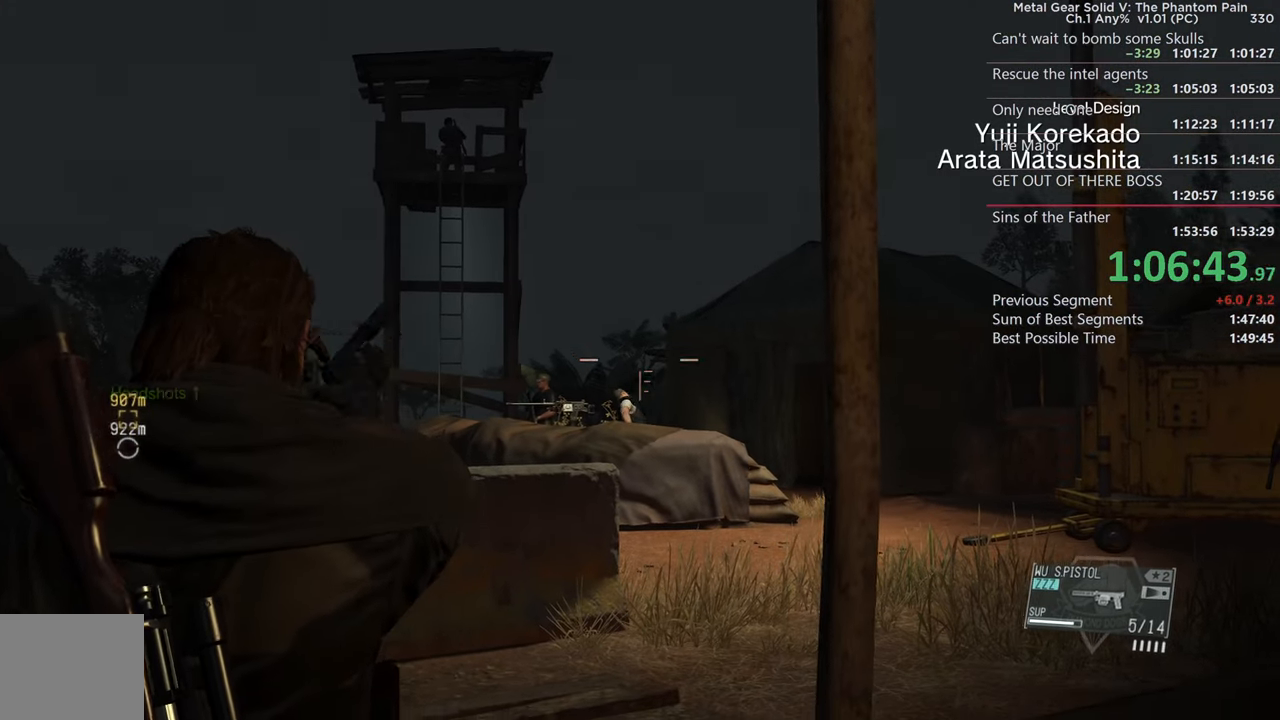
{"buttons": ["CIRCLE"], "left_stick": "center", "right_stick": "down-right", "events": [[67, "right_stick", "center"], [117, "L2", "up"], [234, "right_stick", "down-right"], [334, "CIRCLE", "down"]]}